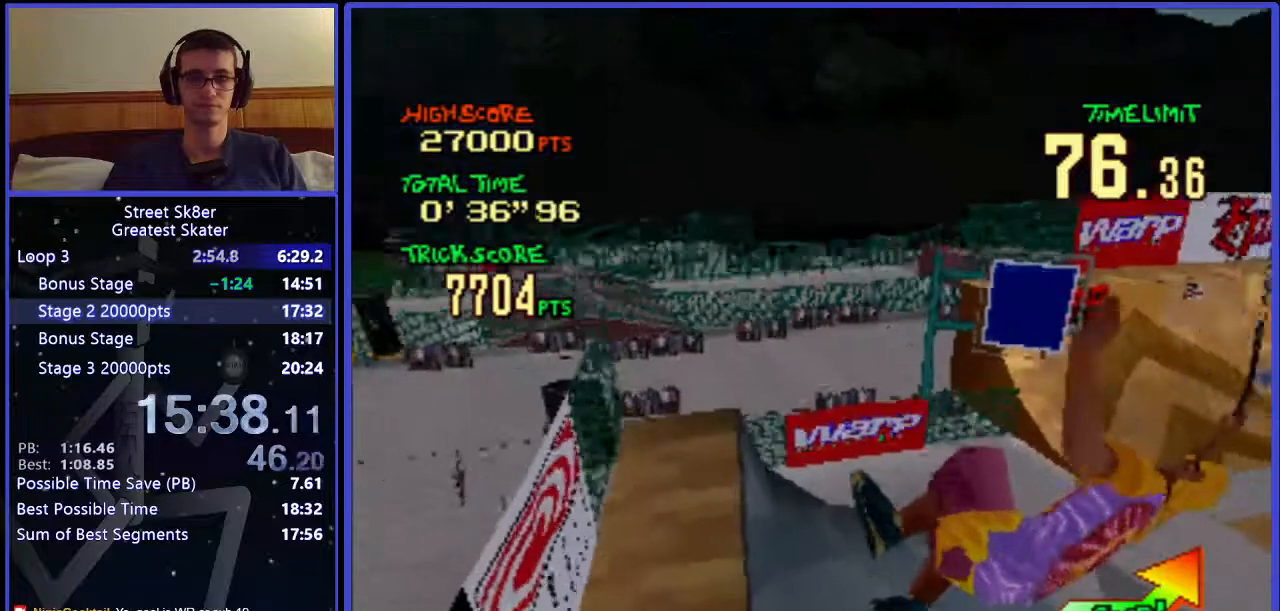
Gameplay with keyboard; each line is a JSON object with the keys held at the frame after it. "events" lists presses ("down") and releases ("up") of ".", "/", "0", "1", "2", "3", "4", "5", "6", "7", "8", "9", "a", "alt_l", "alt_r", "b", "backslash", "backspace", "c", "caps_lock", "comma", "ctrl_l", "ctrl_r", "d", "down", "e", "equals", "f", "g", "h", "i", "j", "k", "l", "lbracket", "left", "m", "minus", "n", "o", "p", "q", "quote", "r", "rbracket", "return", "right", "s", "semicolon", "shift_l", "shift_r", "space", "super", "t", "tab", "tilde", "u", "up", "v", "w", "x", "y" and "z" between this image and that frame as [ms after this image, input, new state], when the widget could be followed in between. No other keys are recorded. Mouse input is not recorded.
{"keys": ["right", "w"], "events": []}
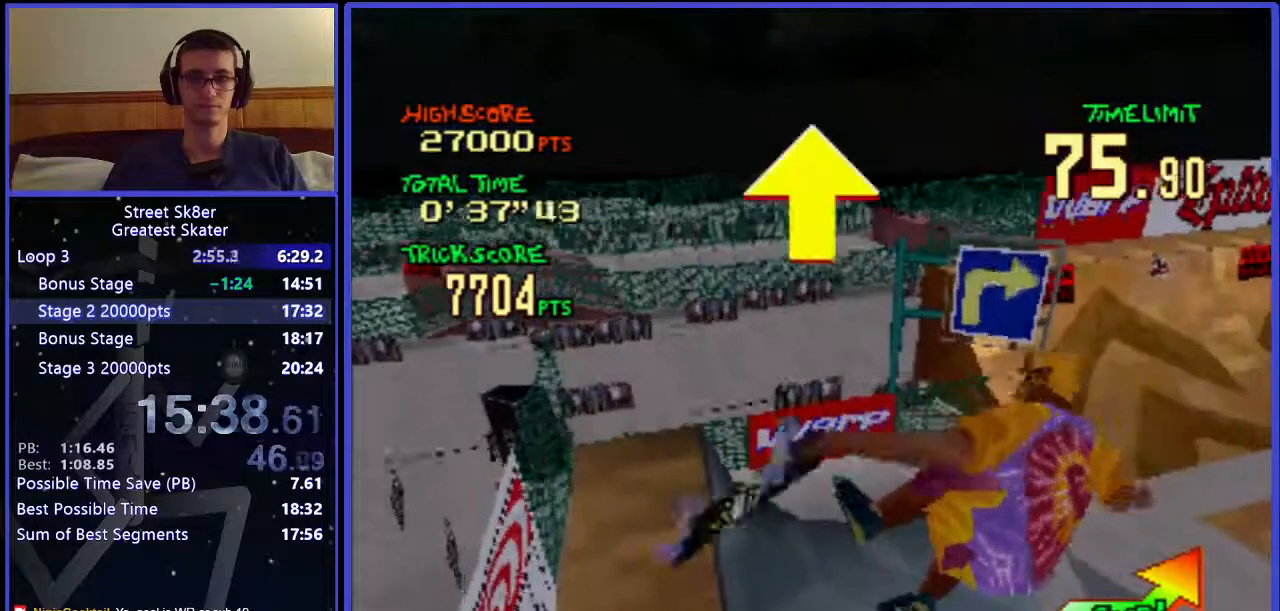
{"keys": ["right", "w"], "events": []}
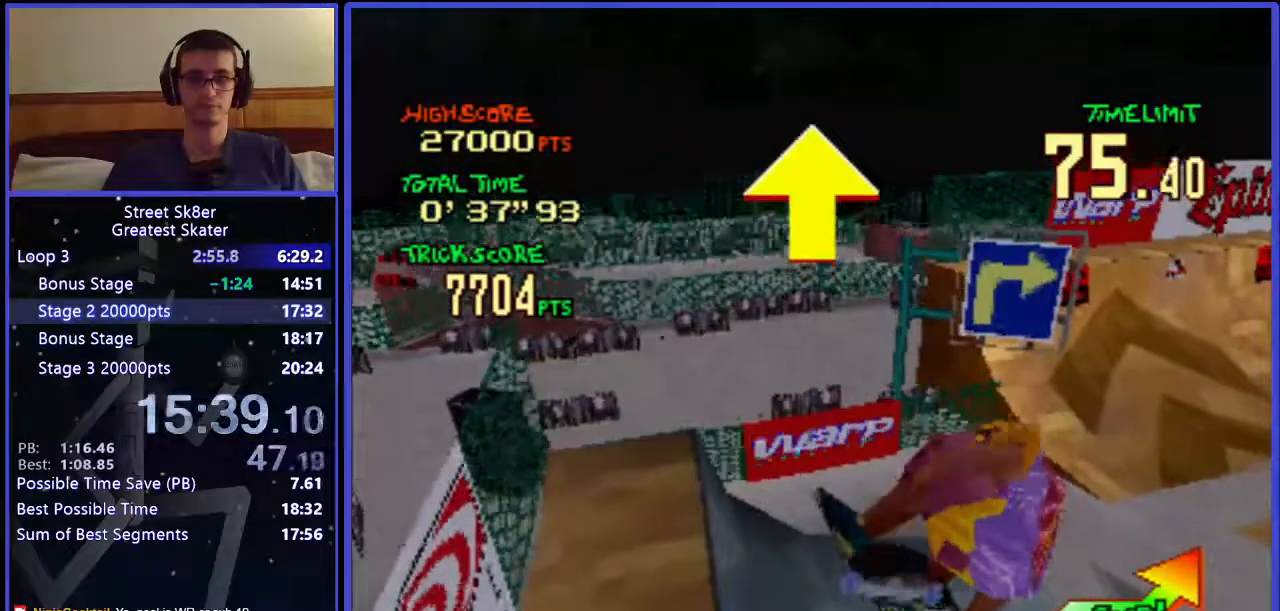
{"keys": ["right", "w"], "events": []}
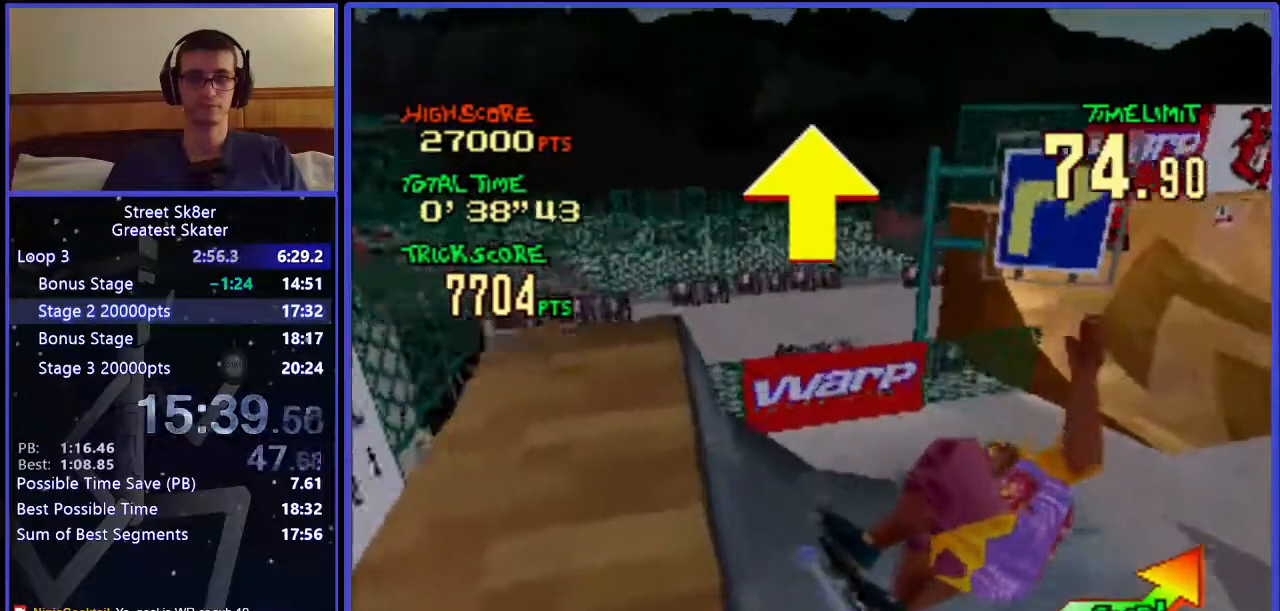
{"keys": ["w"], "events": [[300, "right", "up"]]}
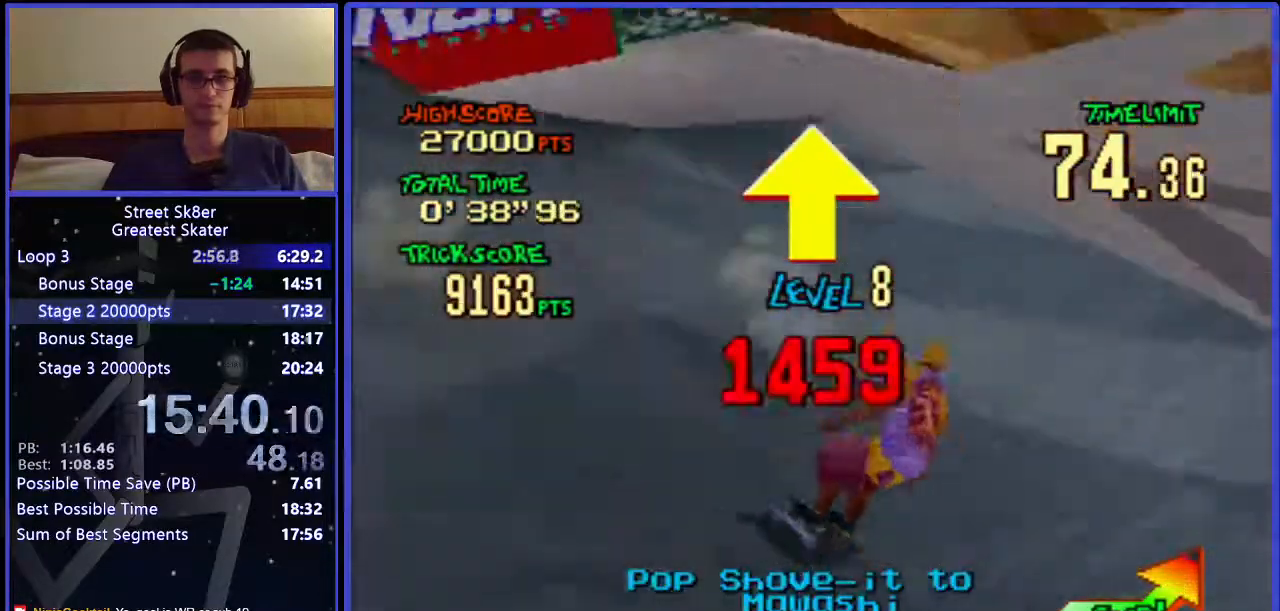
{"keys": ["w"], "events": []}
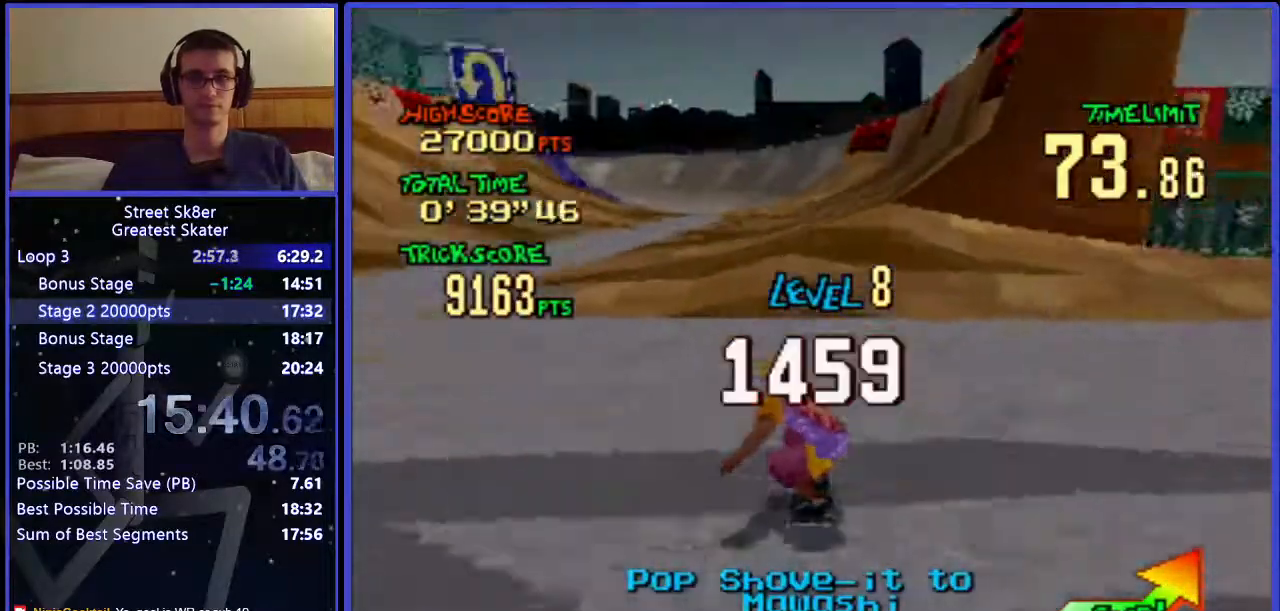
{"keys": ["right", "w"], "events": [[50, "left", "down"], [217, "left", "up"], [333, "right", "down"]]}
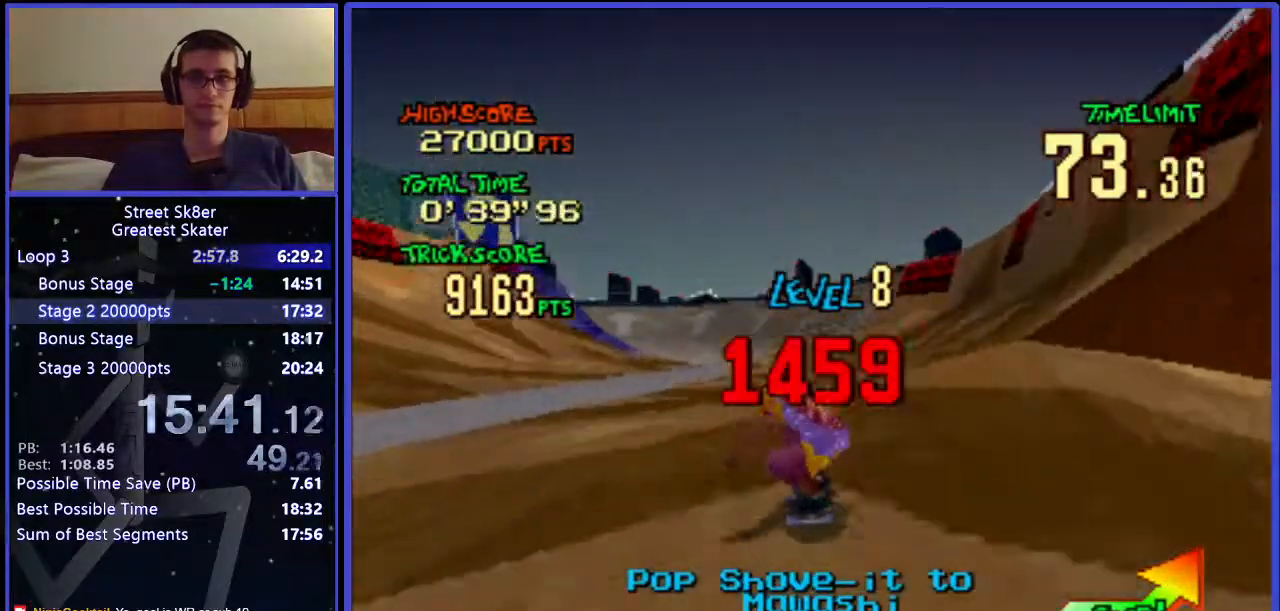
{"keys": ["w"], "events": [[400, "right", "up"]]}
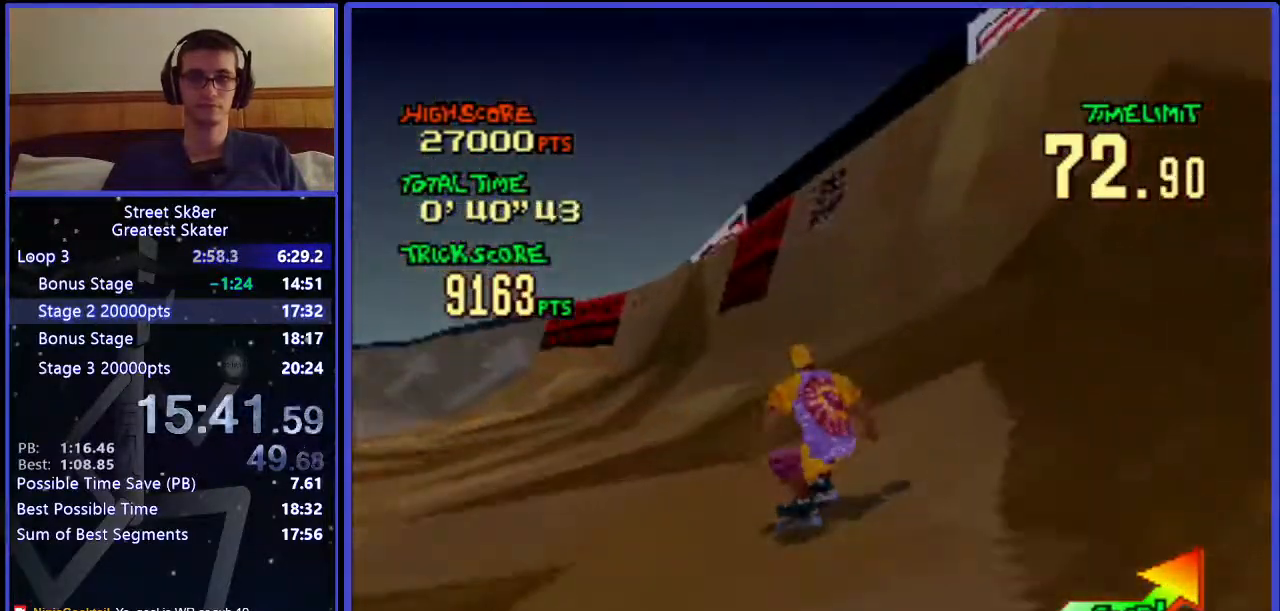
{"keys": ["w"], "events": [[133, "x", "down"], [350, "x", "up"]]}
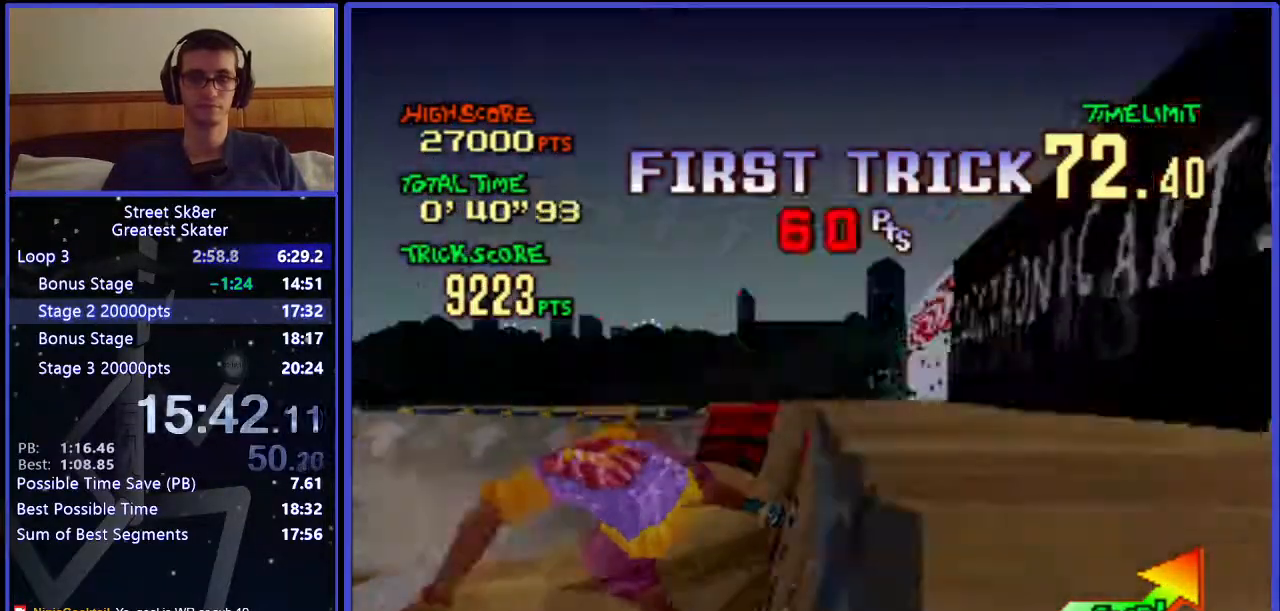
{"keys": ["right", "w"], "events": [[283, "right", "down"]]}
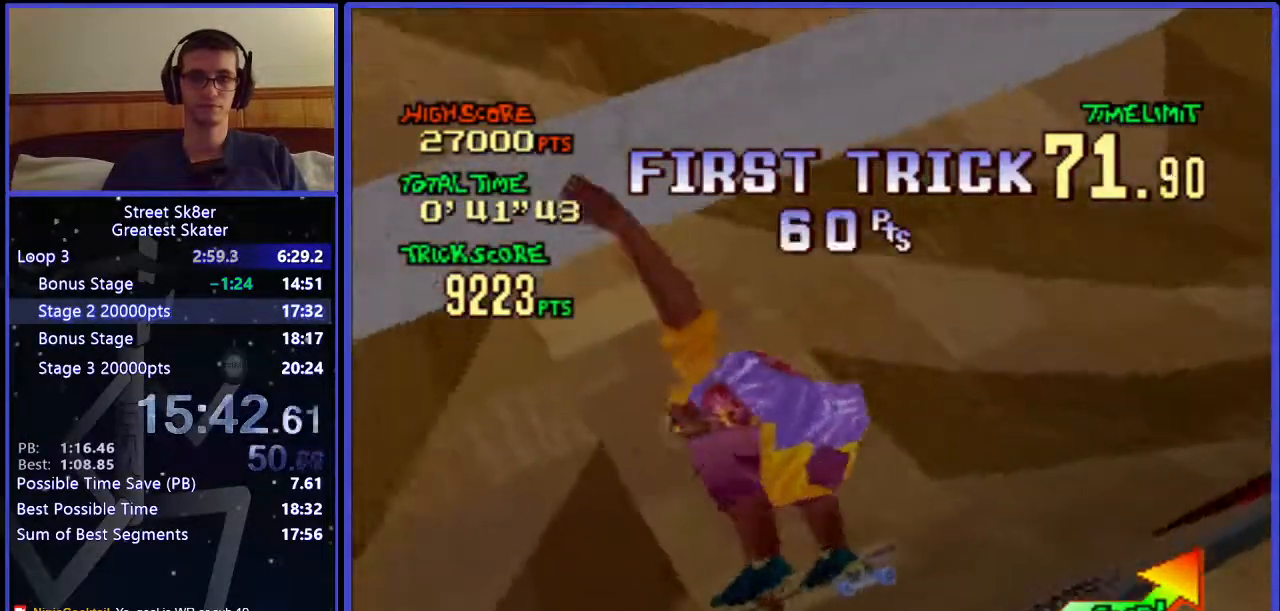
{"keys": ["w"], "events": [[83, "right", "up"]]}
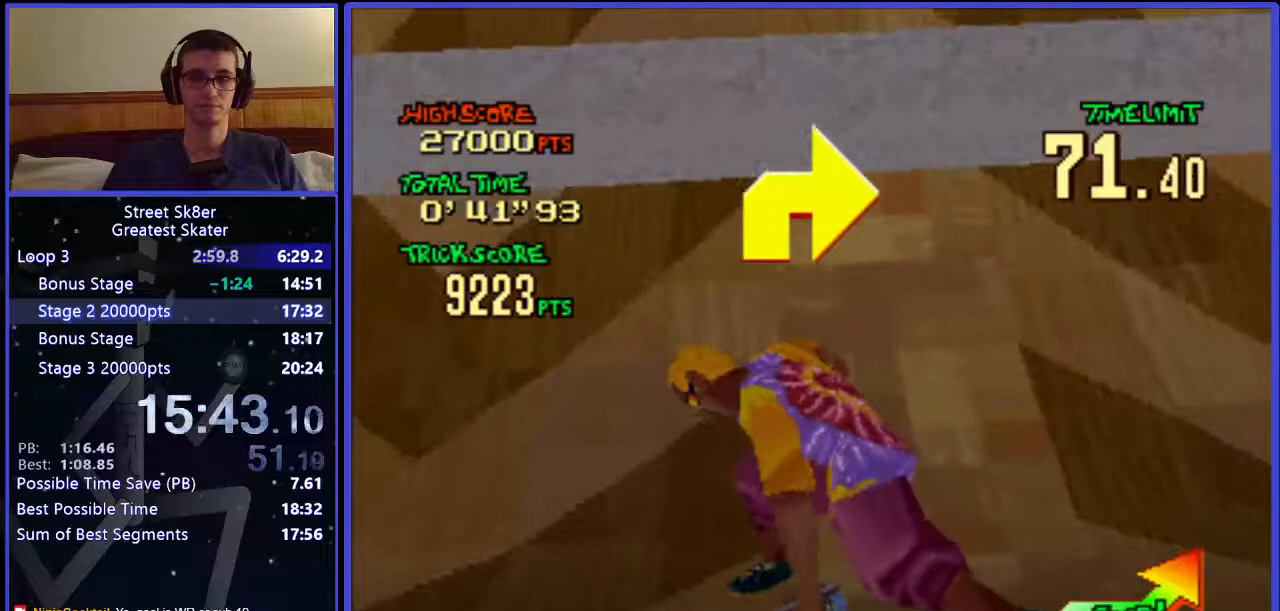
{"keys": ["w"], "events": []}
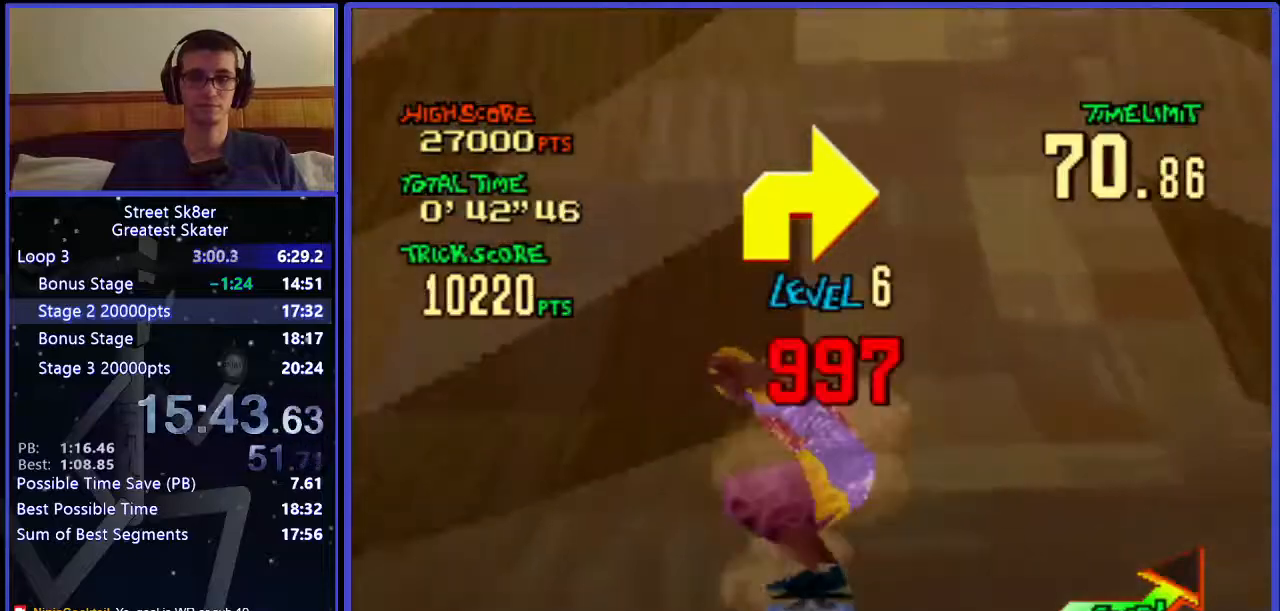
{"keys": ["w"], "events": []}
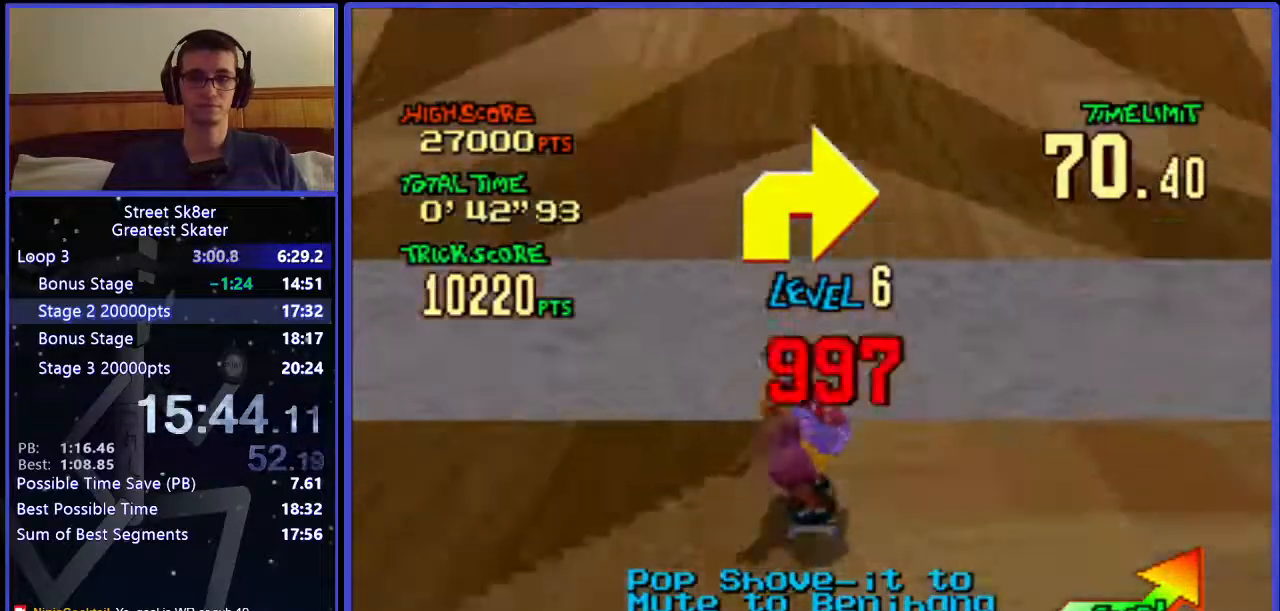
{"keys": ["right", "w"], "events": [[267, "right", "down"]]}
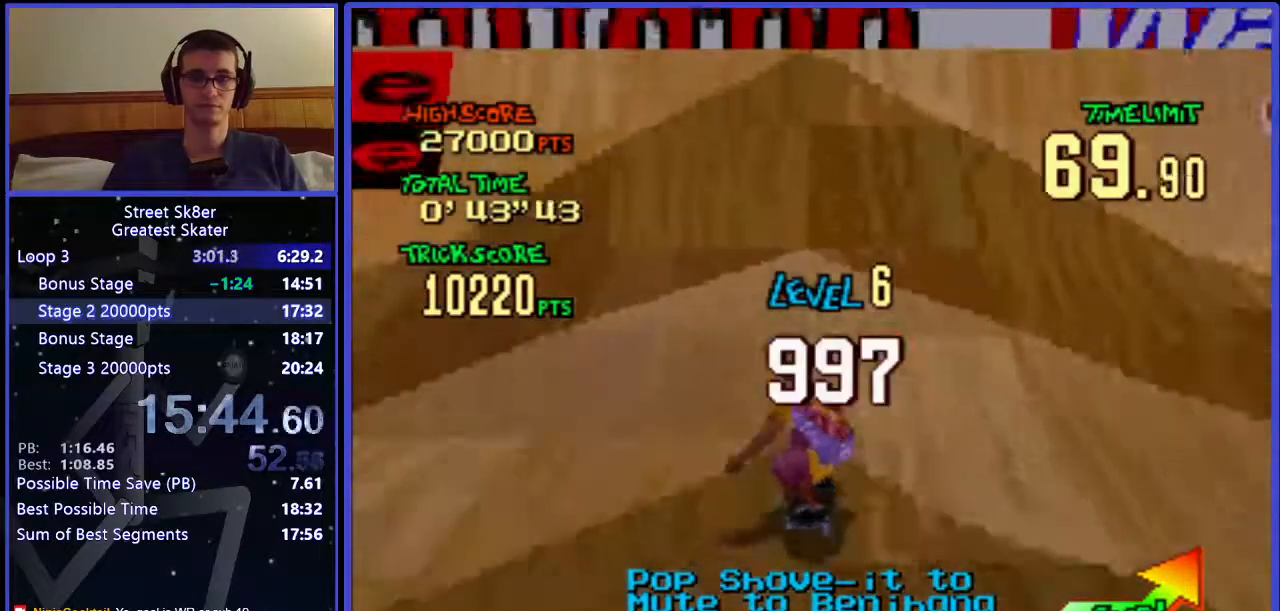
{"keys": ["w"], "events": [[133, "right", "up"], [133, "x", "down"], [300, "x", "up"]]}
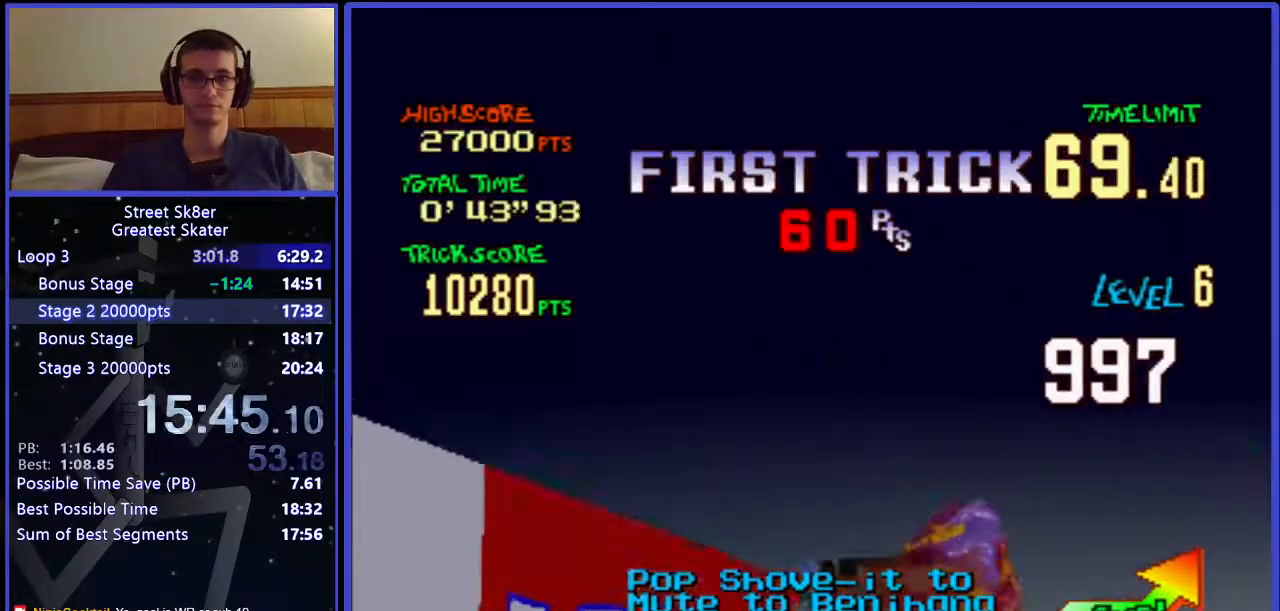
{"keys": ["w"], "events": []}
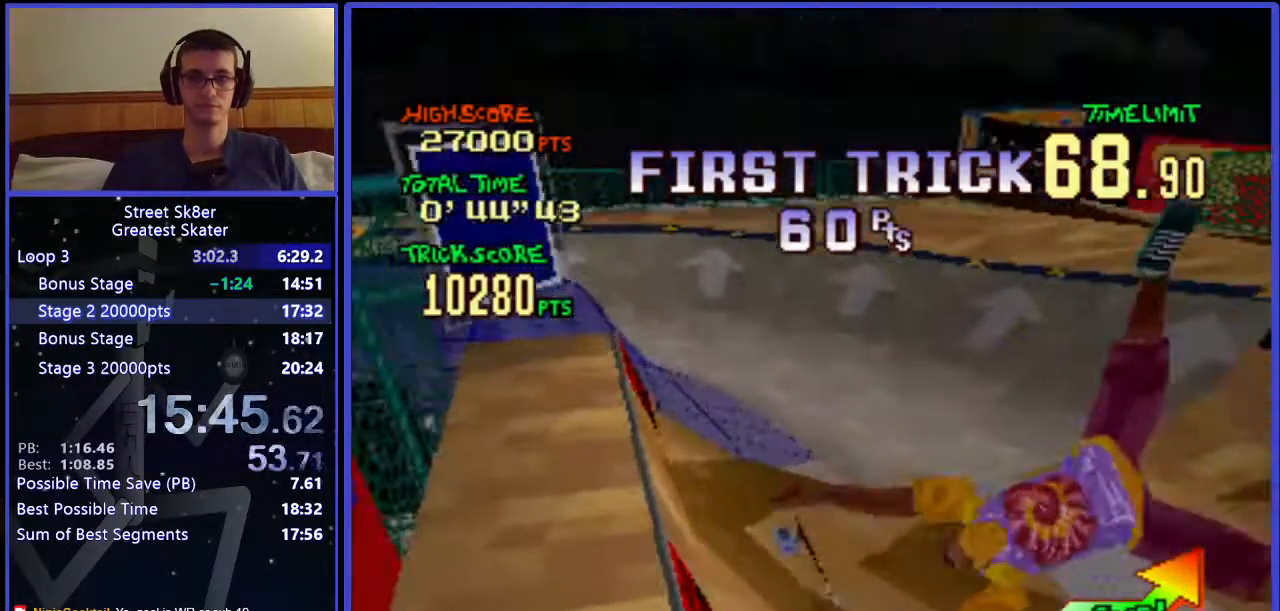
{"keys": ["w"], "events": []}
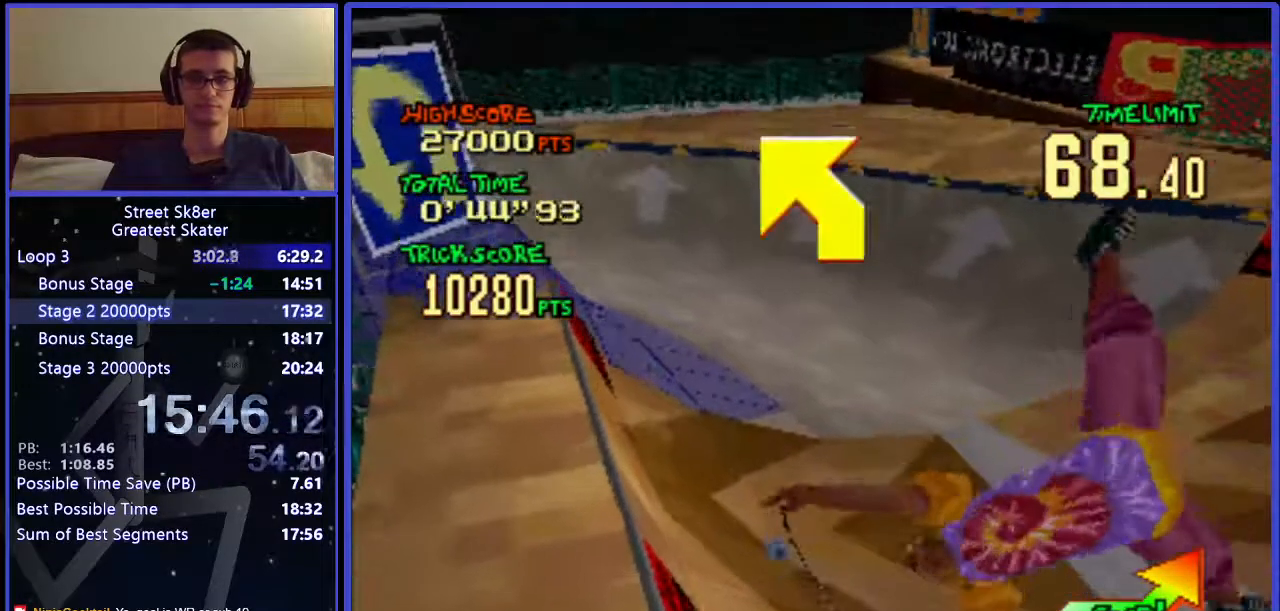
{"keys": ["w"], "events": []}
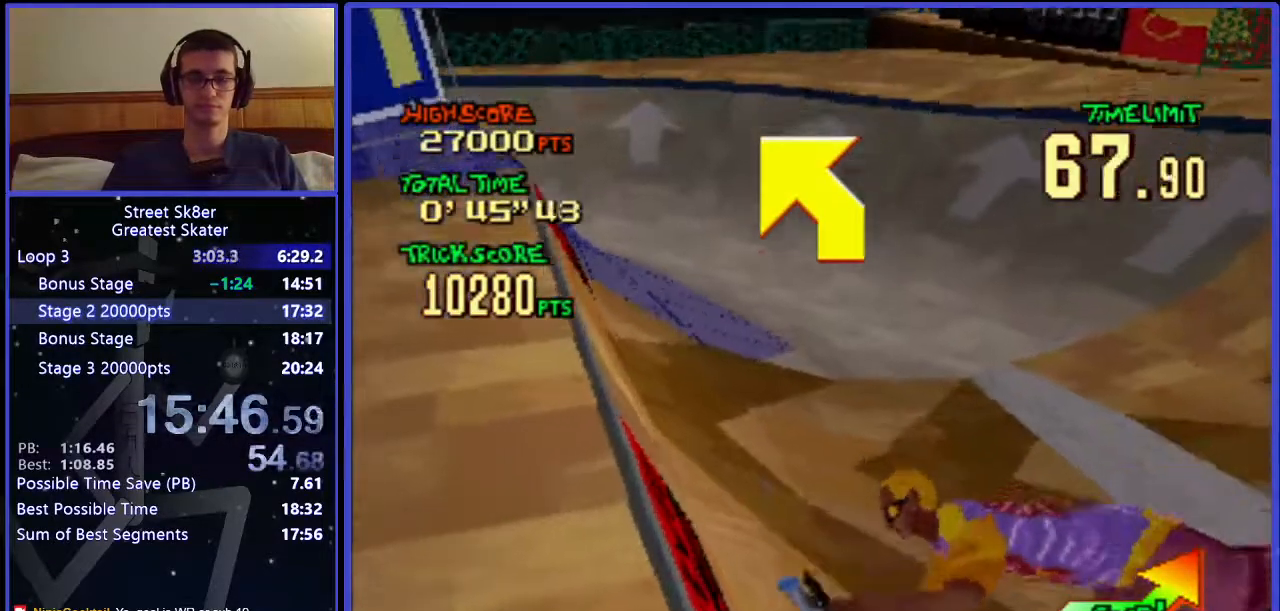
{"keys": ["w"], "events": [[50, "left", "down"], [467, "left", "up"]]}
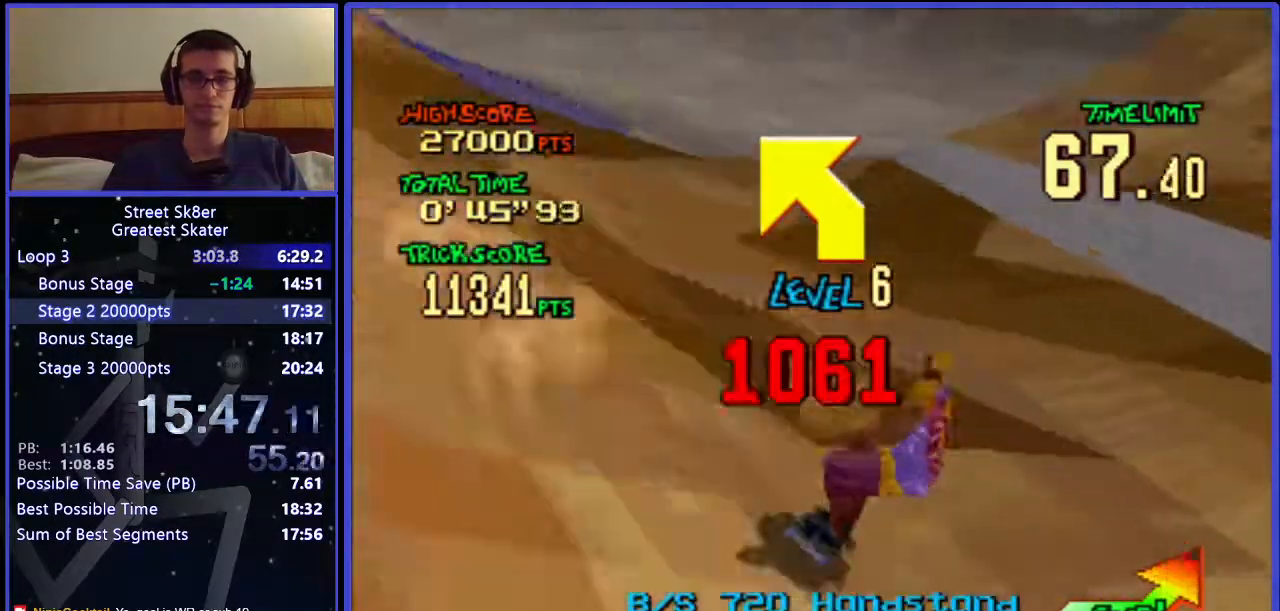
{"keys": ["w"], "events": [[233, "left", "down"], [500, "left", "up"]]}
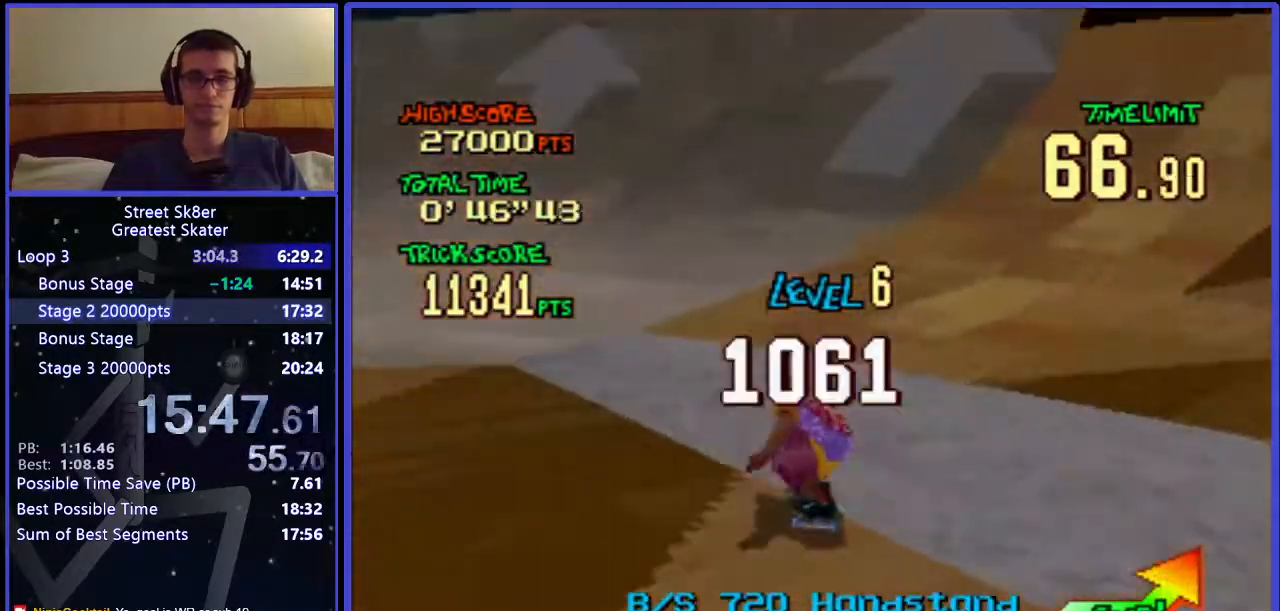
{"keys": ["w"], "events": [[200, "left", "down"], [433, "left", "up"]]}
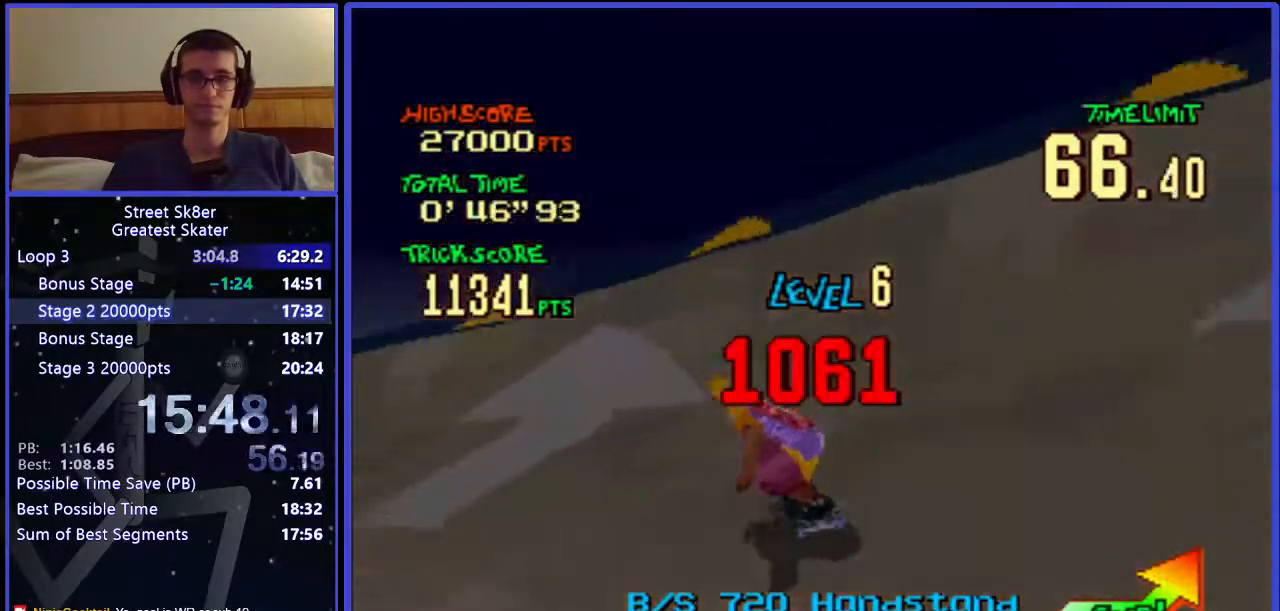
{"keys": ["w"], "events": [[50, "x", "down"], [150, "x", "up"]]}
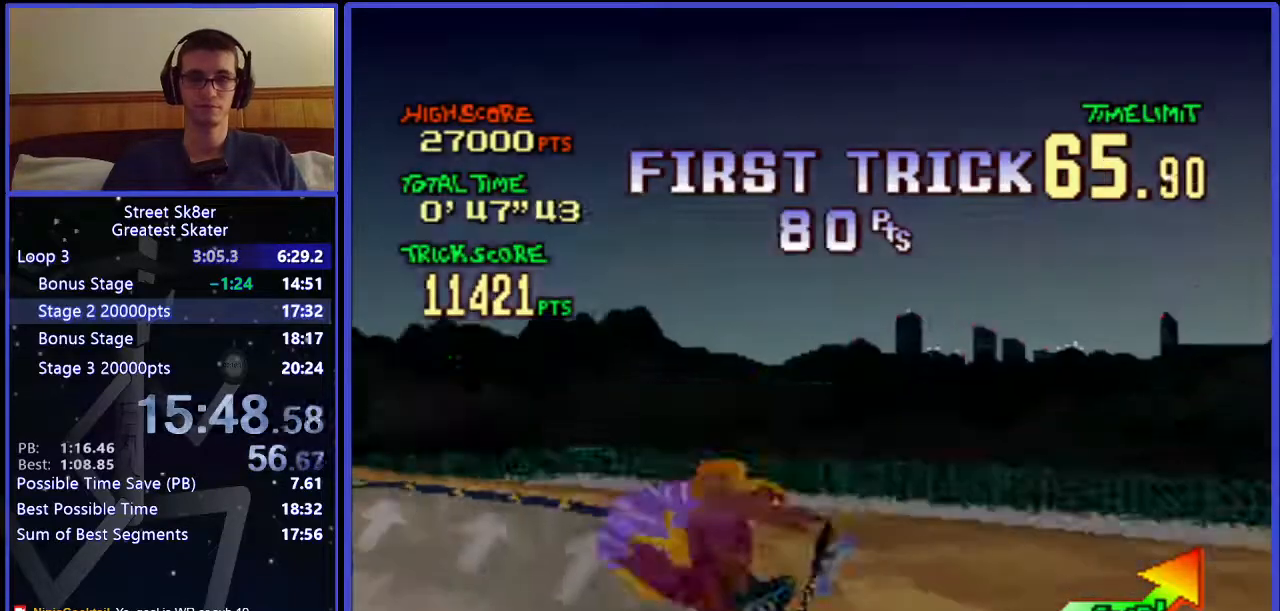
{"keys": ["w"], "events": []}
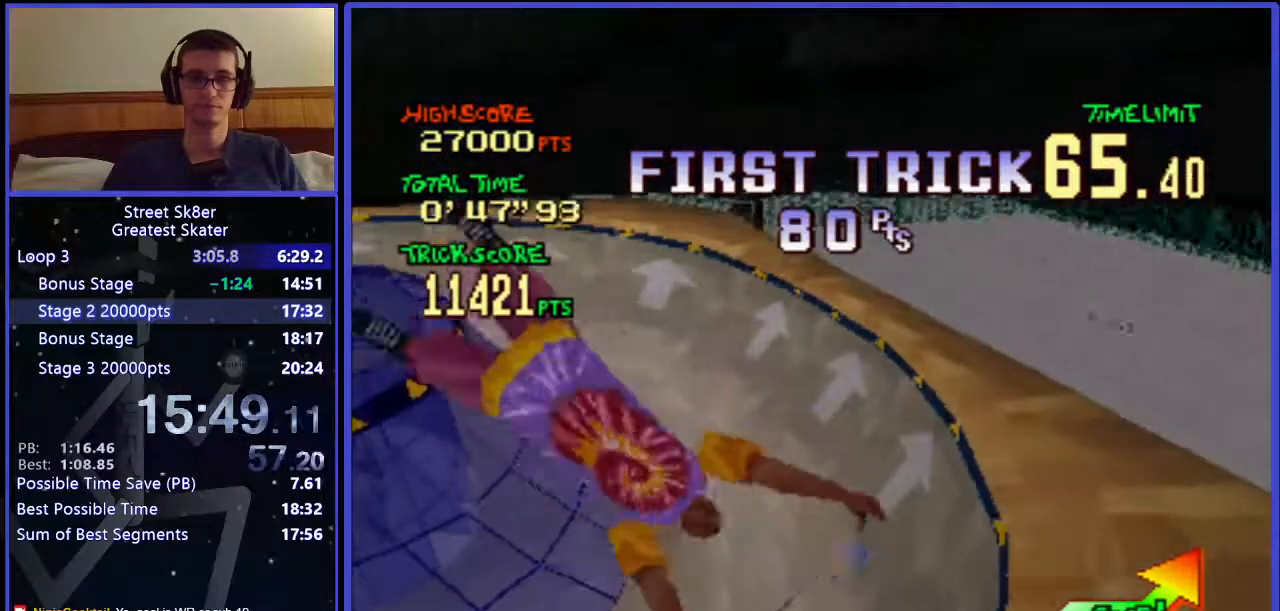
{"keys": ["w"], "events": []}
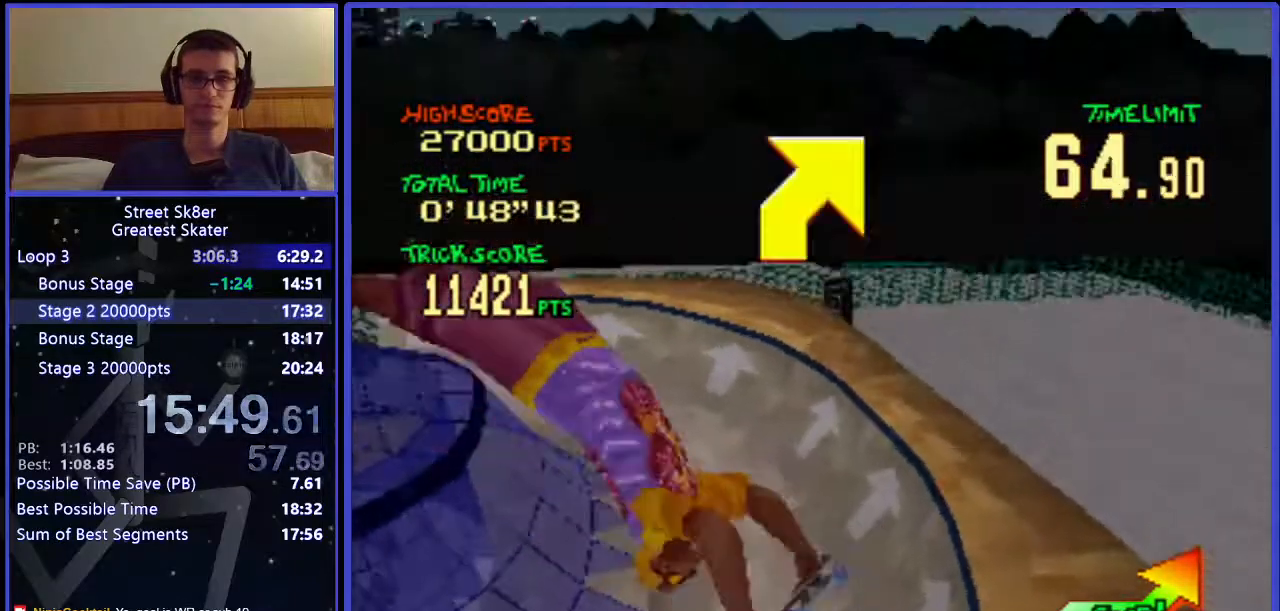
{"keys": ["w"], "events": []}
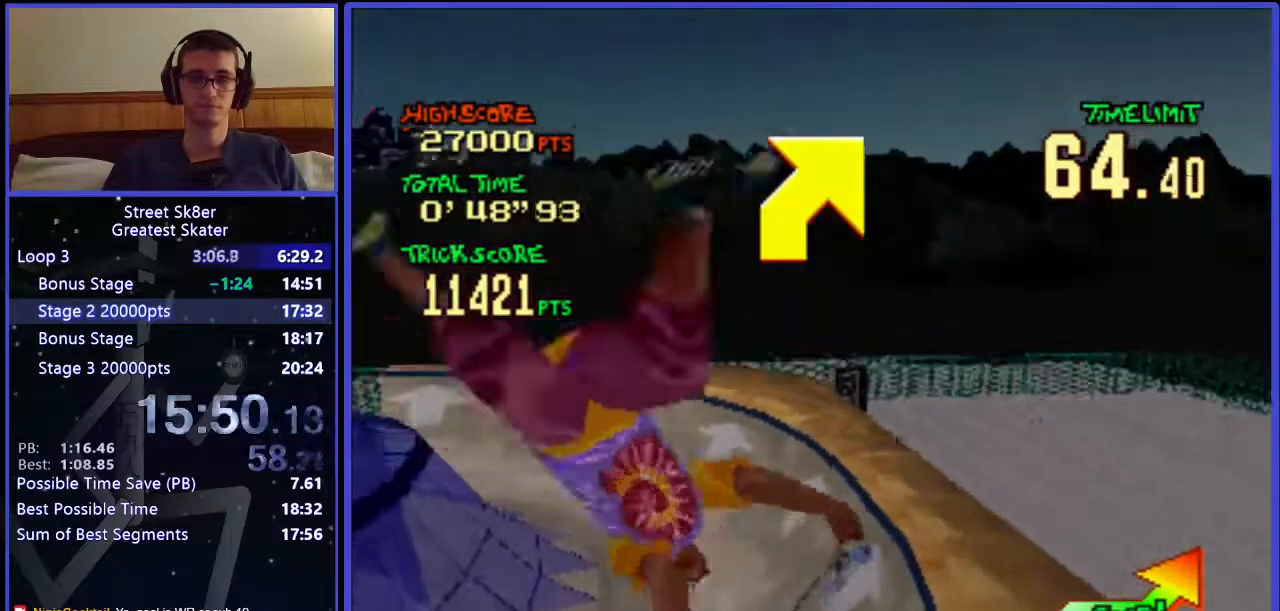
{"keys": ["w"], "events": []}
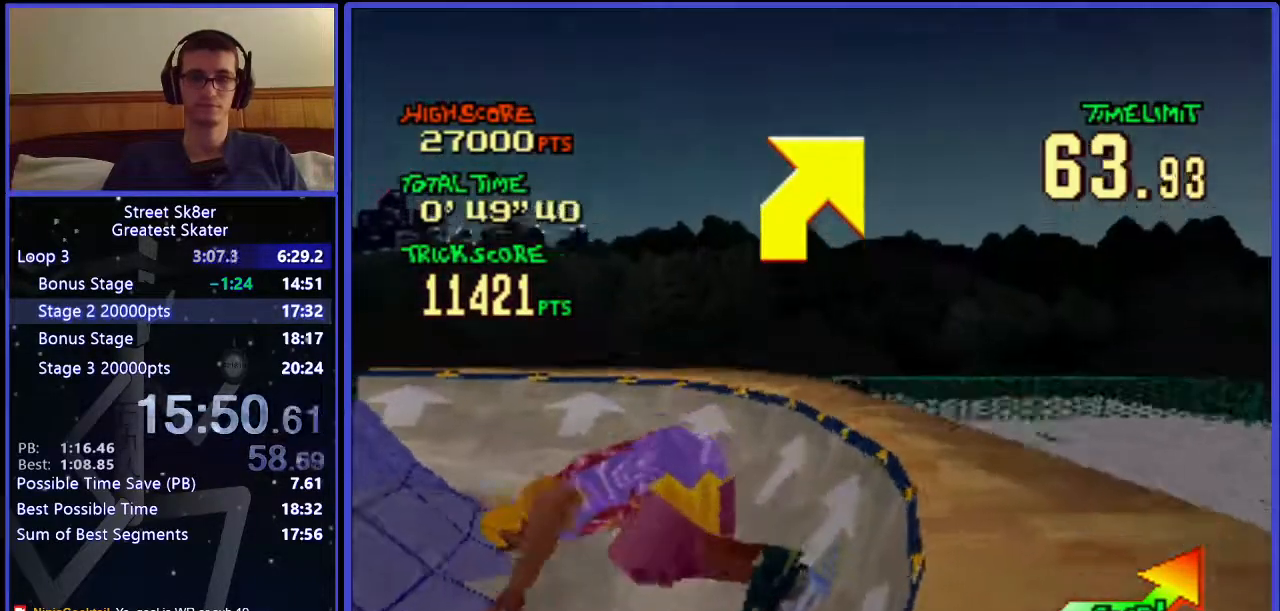
{"keys": ["right", "w"], "events": [[350, "right", "down"]]}
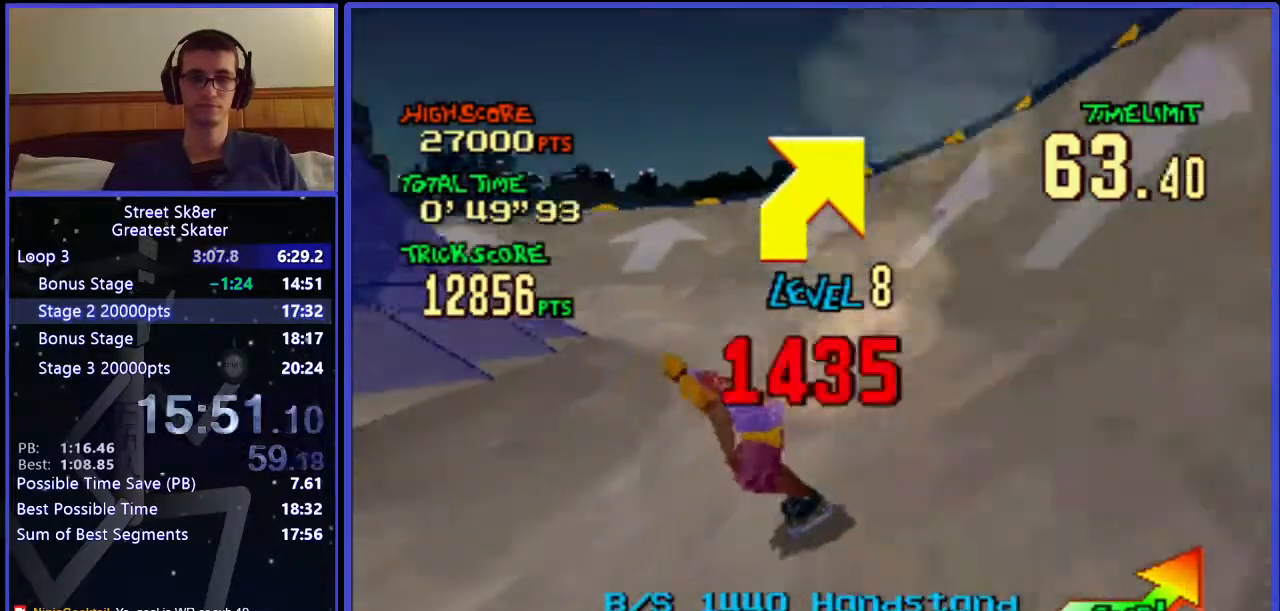
{"keys": ["left", "w"], "events": [[83, "right", "up"], [250, "left", "down"]]}
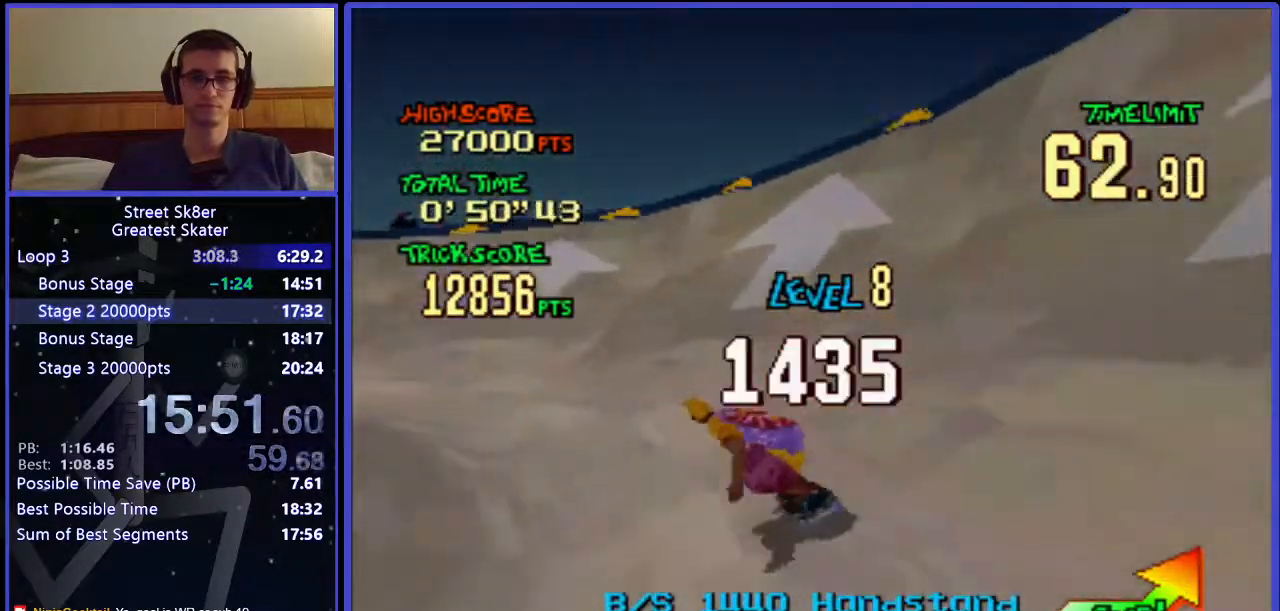
{"keys": ["w"], "events": [[317, "left", "up"]]}
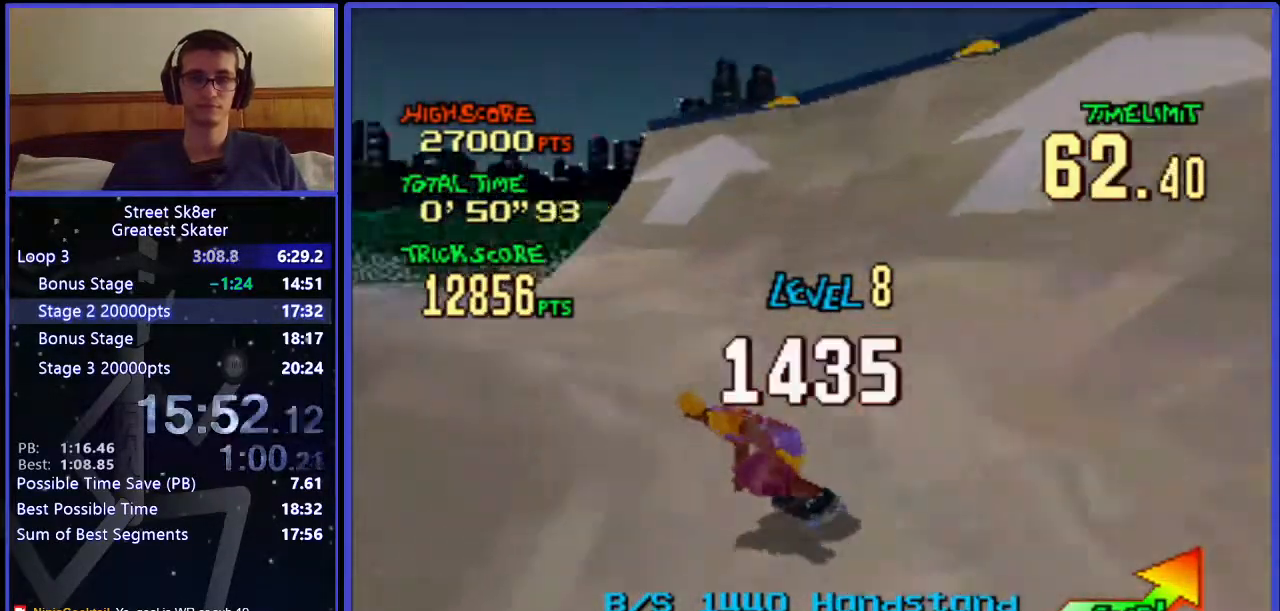
{"keys": ["left", "w"], "events": [[117, "left", "down"]]}
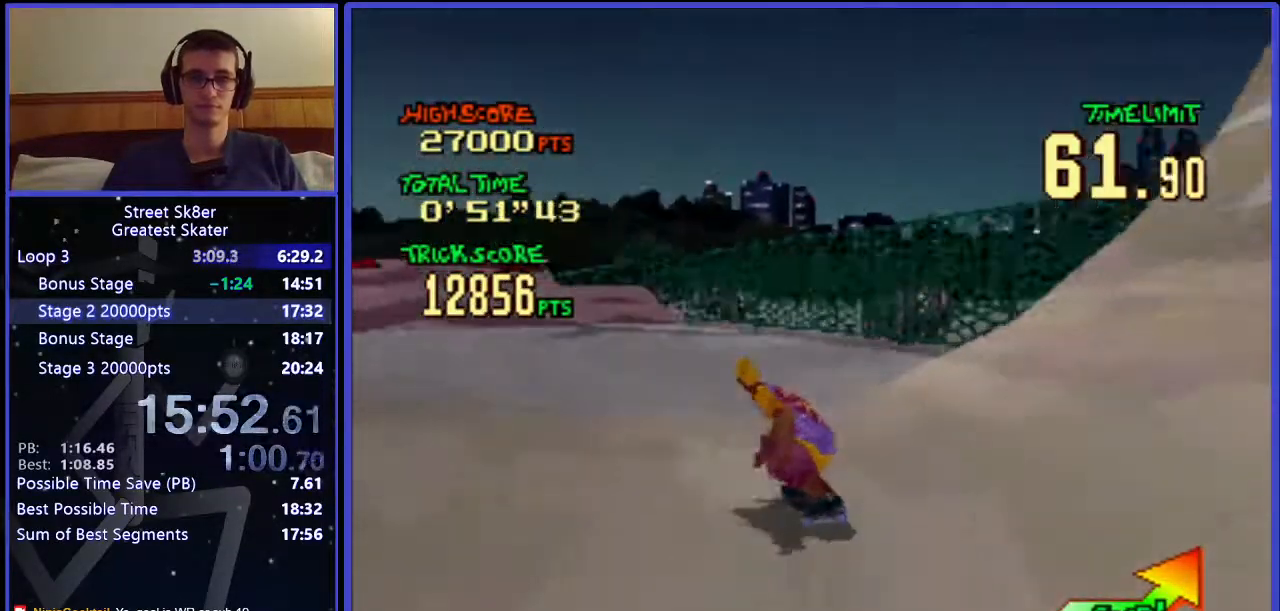
{"keys": ["w"], "events": [[33, "left", "up"]]}